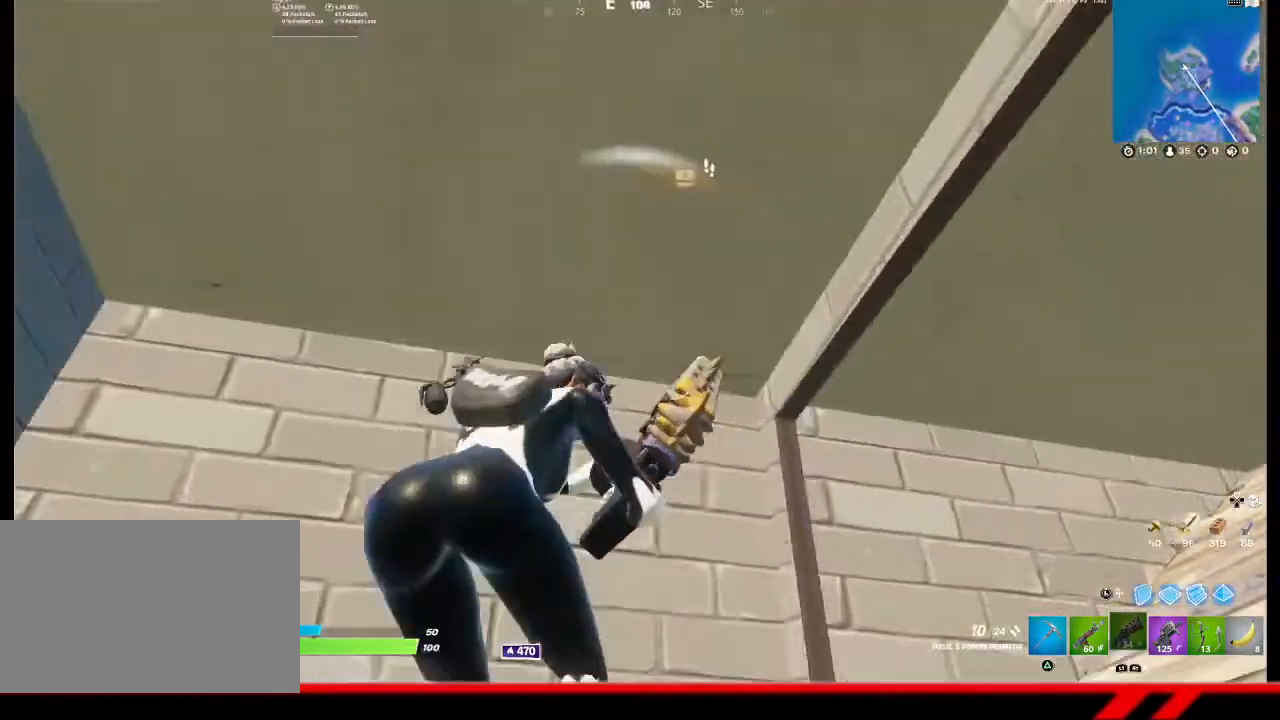
Gameplay with a controller (PlayStation layout); each line is a JSON object with the inputs held at the frame after it. "events" lists button and stick changes between this image and that frame as [ms after this image, input, new state], when the widget could be followed in between.
{"buttons": [], "left_stick": "up", "right_stick": "center", "events": [[33, "right_stick", "center"], [233, "left_stick", "center"], [267, "right_stick", "down-right"], [433, "left_stick", "up"], [433, "right_stick", "center"]]}
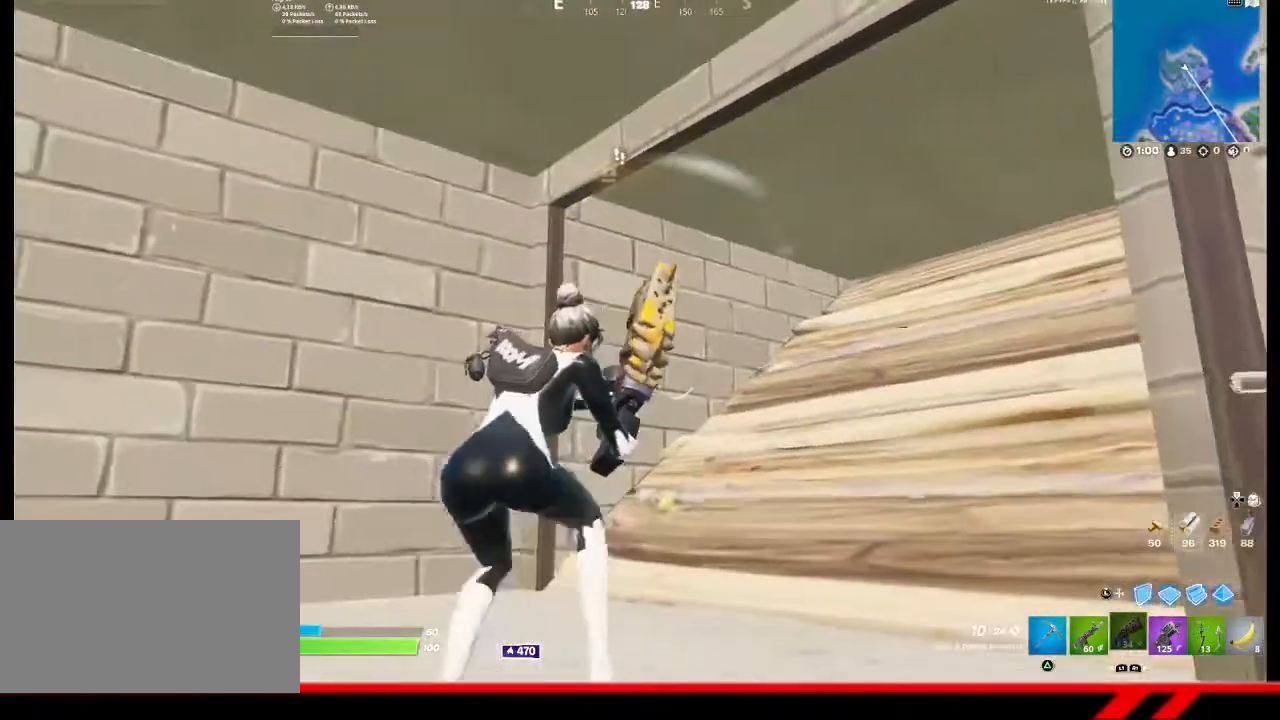
{"buttons": [], "left_stick": "left", "right_stick": "center", "events": [[67, "left_stick", "center"], [267, "left_stick", "up-left"], [500, "left_stick", "left"]]}
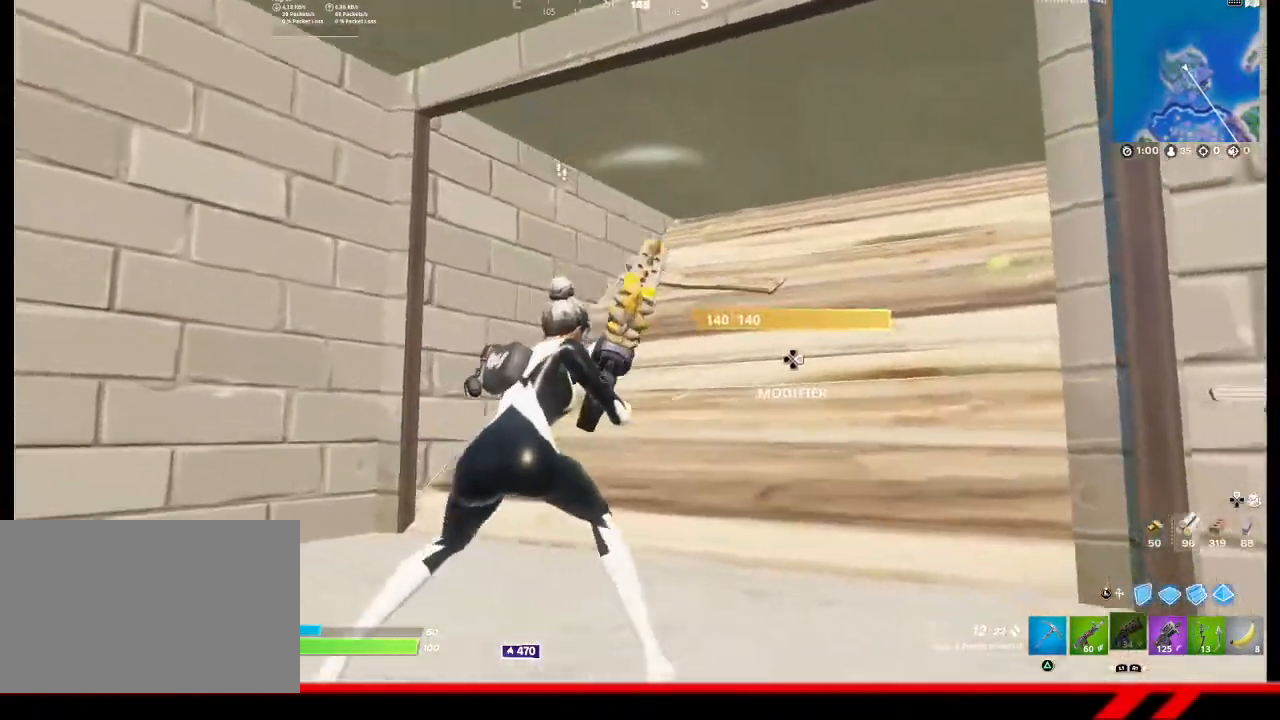
{"buttons": [], "left_stick": "up-right", "right_stick": "right", "events": [[167, "left_stick", "center"], [267, "left_stick", "down"], [267, "right_stick", "right"], [500, "left_stick", "up-right"]]}
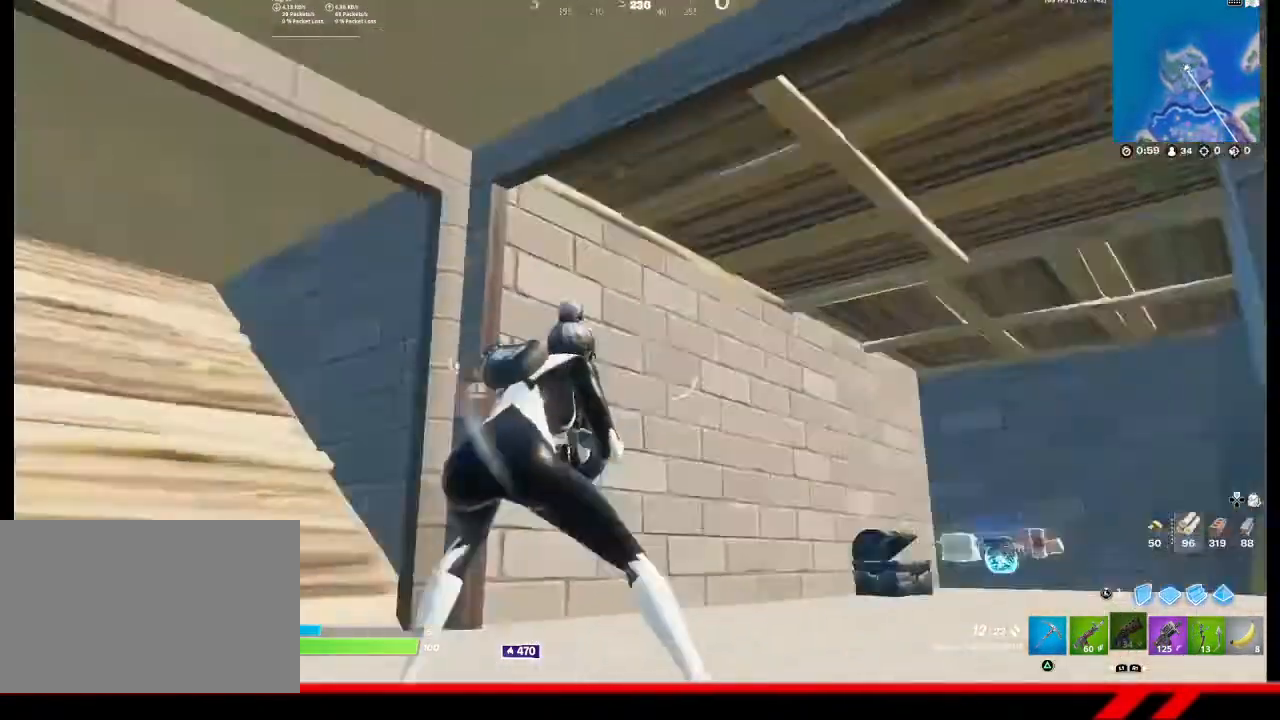
{"buttons": [], "left_stick": "up", "right_stick": "up", "events": [[200, "right_stick", "center"], [300, "right_stick", "up"], [400, "left_stick", "up"]]}
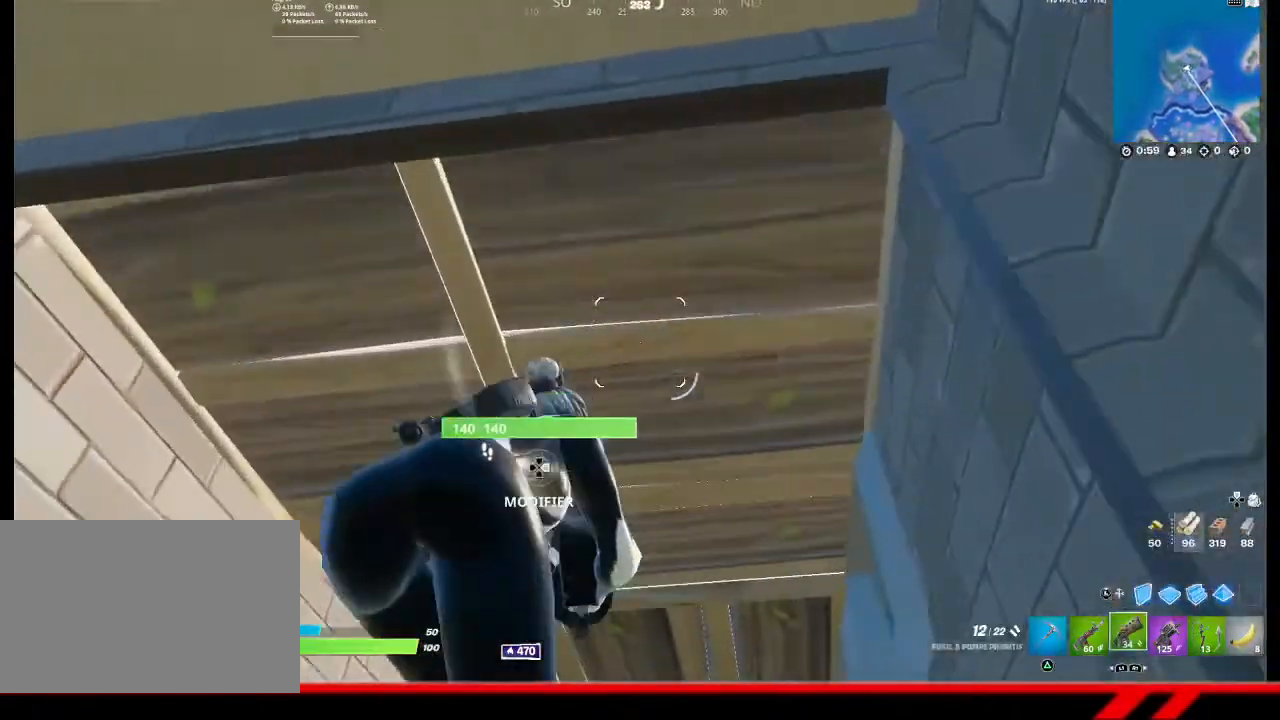
{"buttons": ["L1"], "left_stick": "up", "right_stick": "center", "events": [[100, "L3", "down"], [100, "right_stick", "center"], [200, "L1", "down"], [233, "L3", "up"]]}
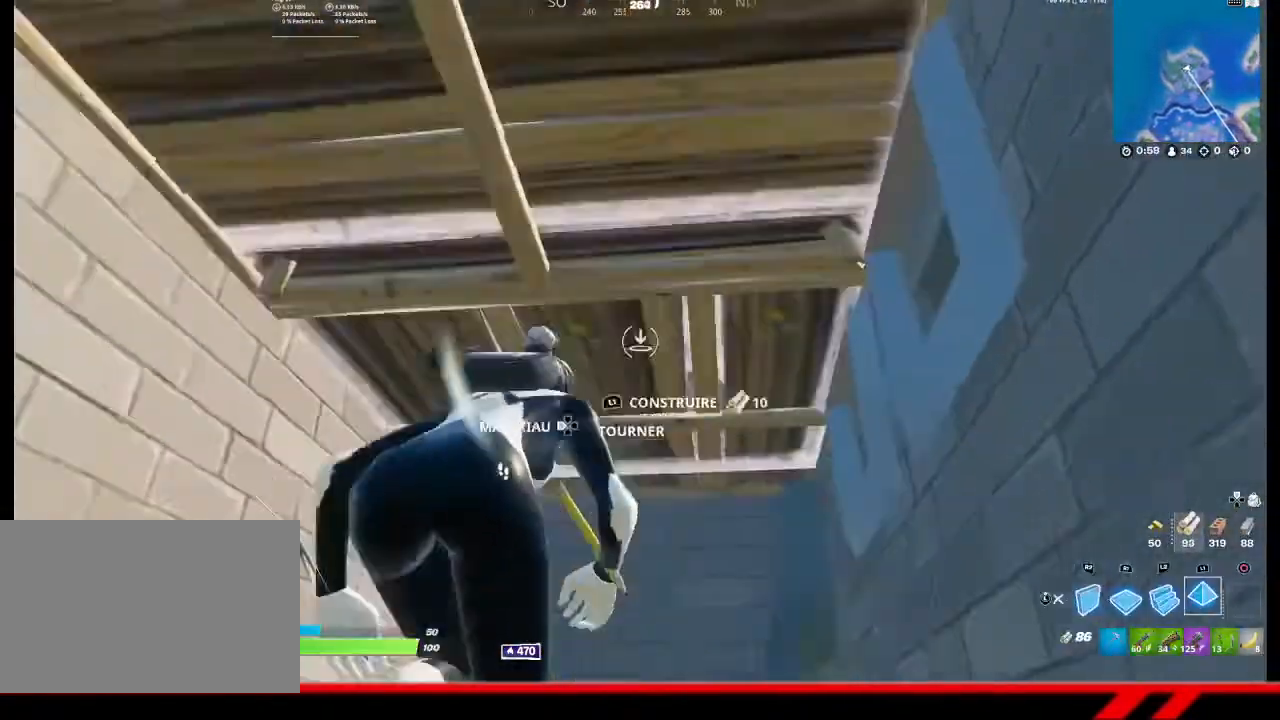
{"buttons": ["TRIANGLE"], "left_stick": "down-left", "right_stick": "center", "events": [[333, "L1", "up"], [400, "TRIANGLE", "down"], [400, "left_stick", "down-left"], [433, "TRIANGLE", "up"], [500, "TRIANGLE", "down"]]}
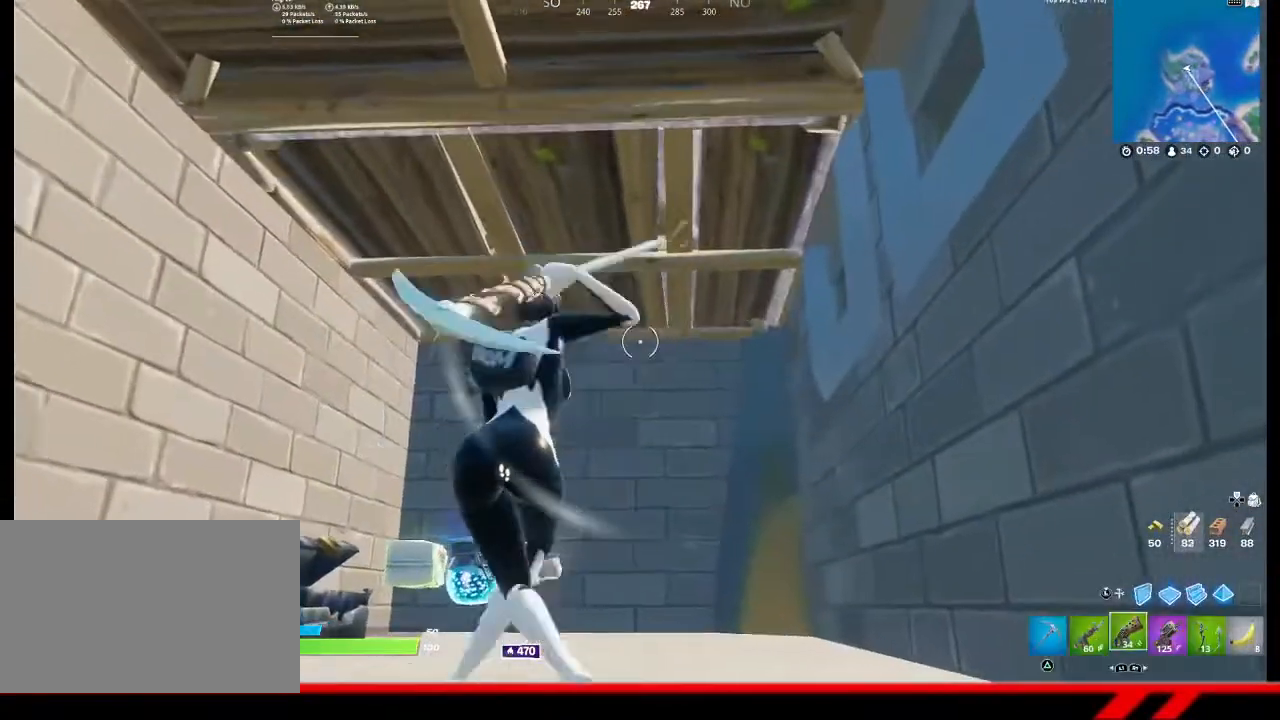
{"buttons": [], "left_stick": "down-left", "right_stick": "center", "events": [[67, "TRIANGLE", "up"], [267, "right_stick", "down-left"], [433, "right_stick", "center"]]}
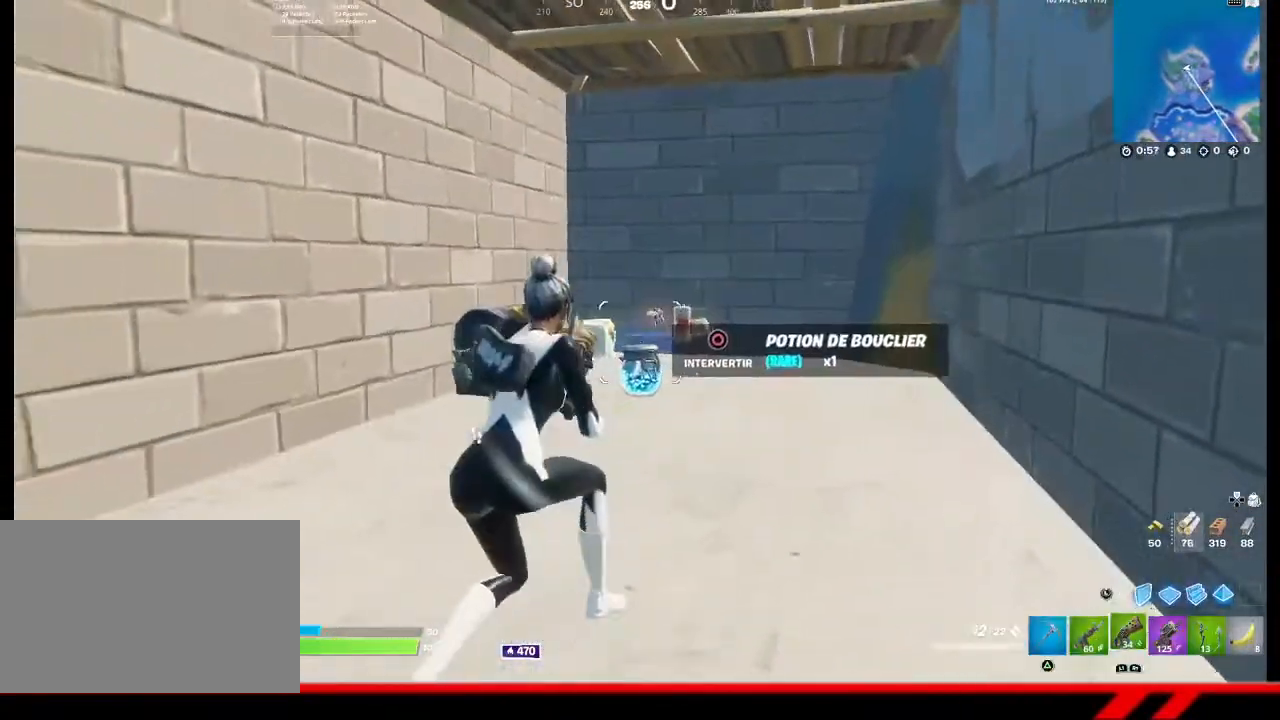
{"buttons": [], "left_stick": "down-left", "right_stick": "center", "events": [[133, "left_stick", "up-right"], [333, "left_stick", "center"], [367, "CIRCLE", "down"], [433, "CIRCLE", "up"], [433, "left_stick", "down-left"]]}
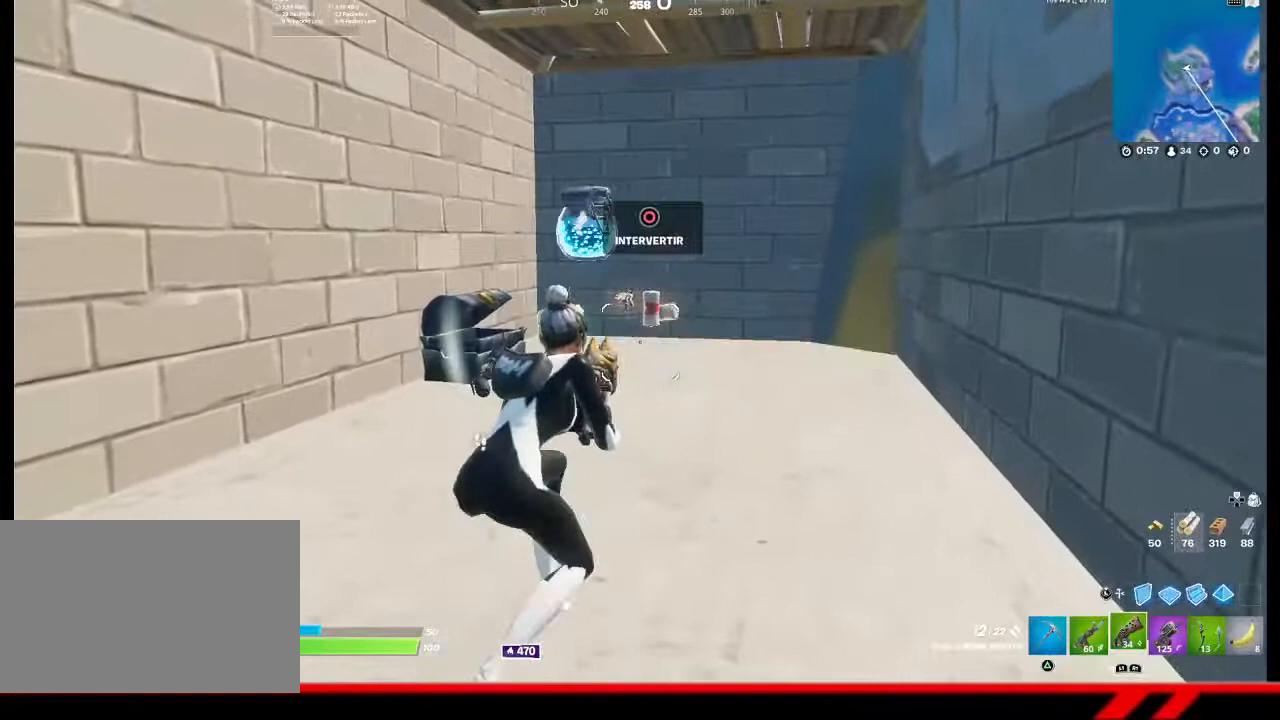
{"buttons": [], "left_stick": "down-right", "right_stick": "left", "events": [[100, "left_stick", "down"], [100, "right_stick", "left"], [367, "left_stick", "down-right"]]}
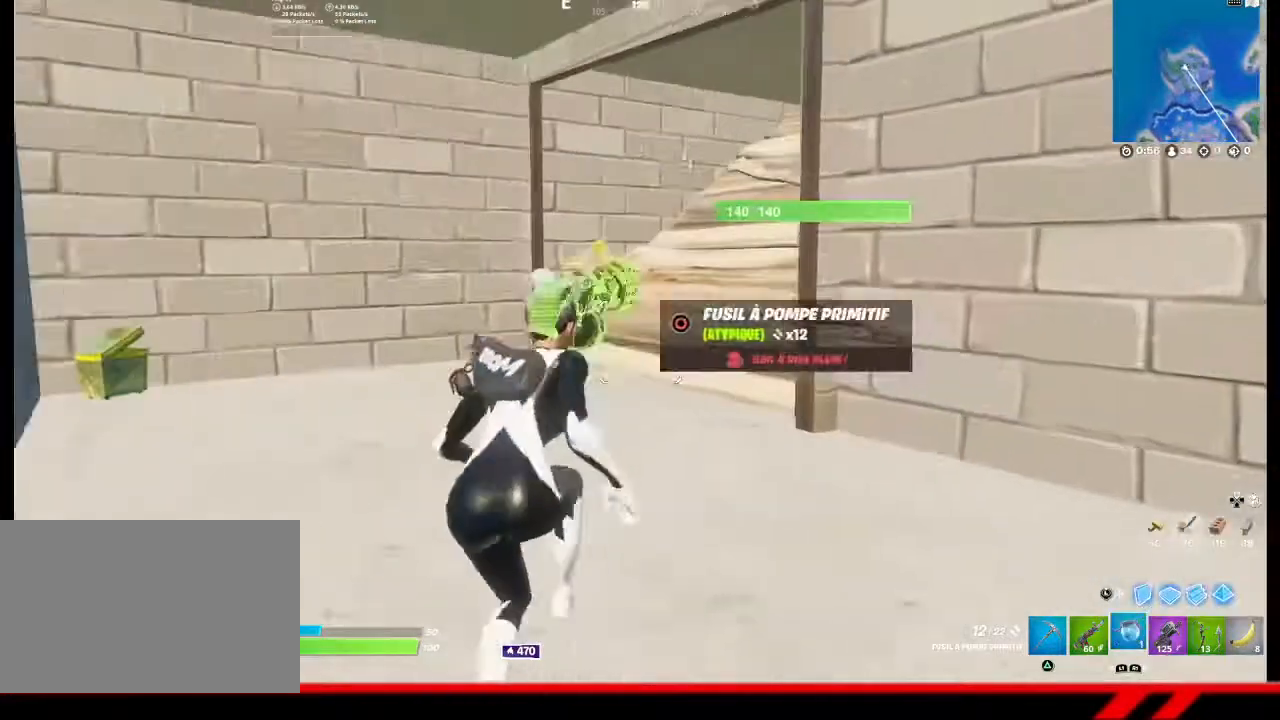
{"buttons": [], "left_stick": "center", "right_stick": "center", "events": [[67, "R2", "down"], [100, "left_stick", "center"], [100, "right_stick", "center"], [233, "R2", "up"], [267, "R2", "down"], [400, "R2", "up"]]}
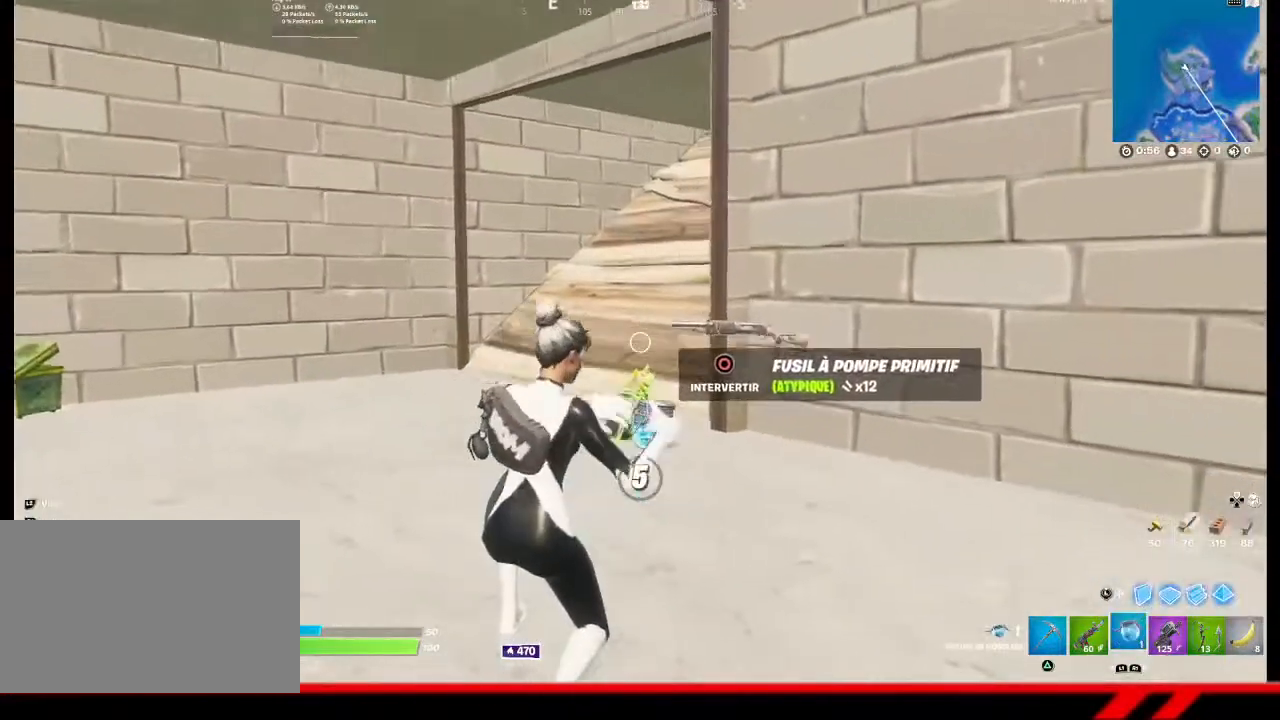
{"buttons": [], "left_stick": "center", "right_stick": "center", "events": []}
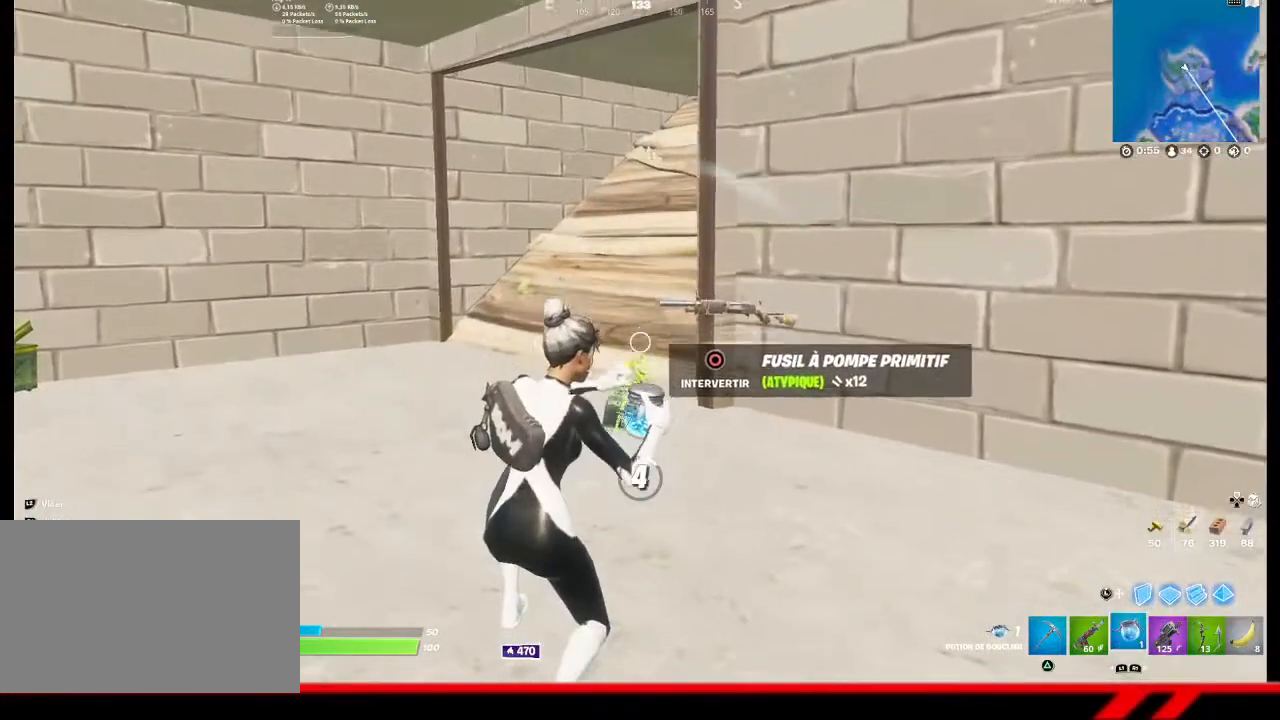
{"buttons": [], "left_stick": "center", "right_stick": "center", "events": []}
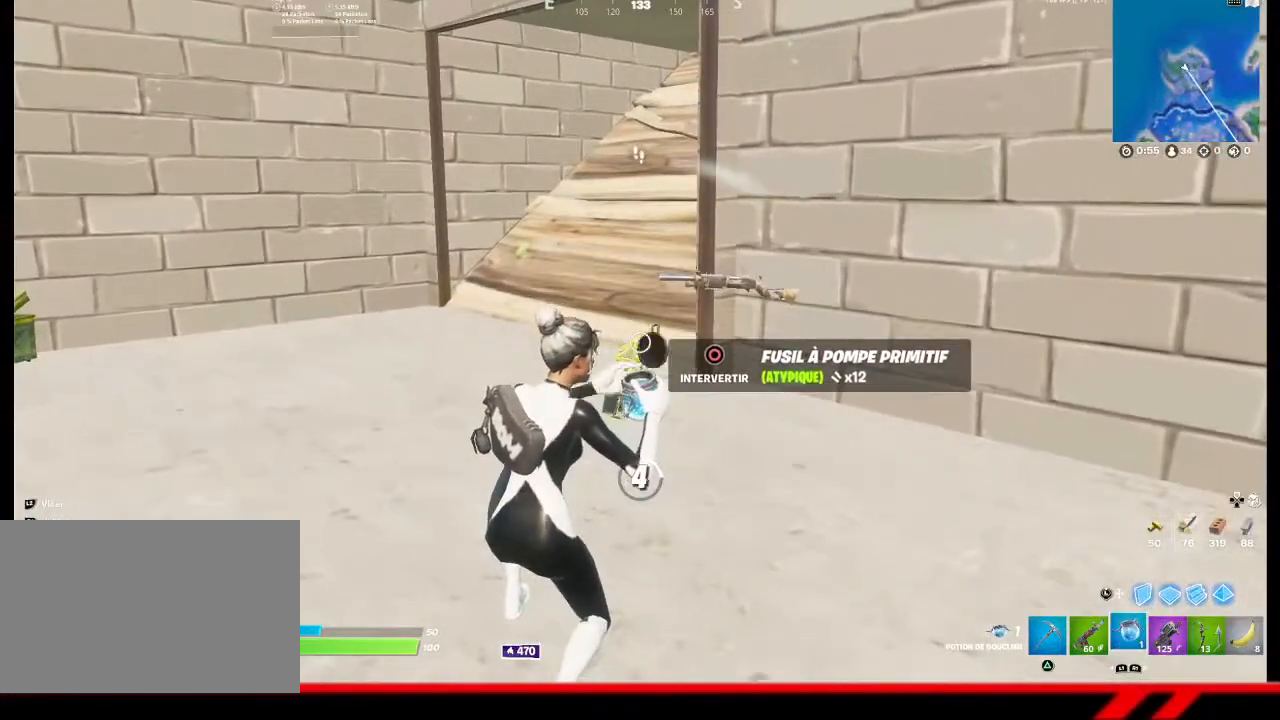
{"buttons": [], "left_stick": "center", "right_stick": "center", "events": []}
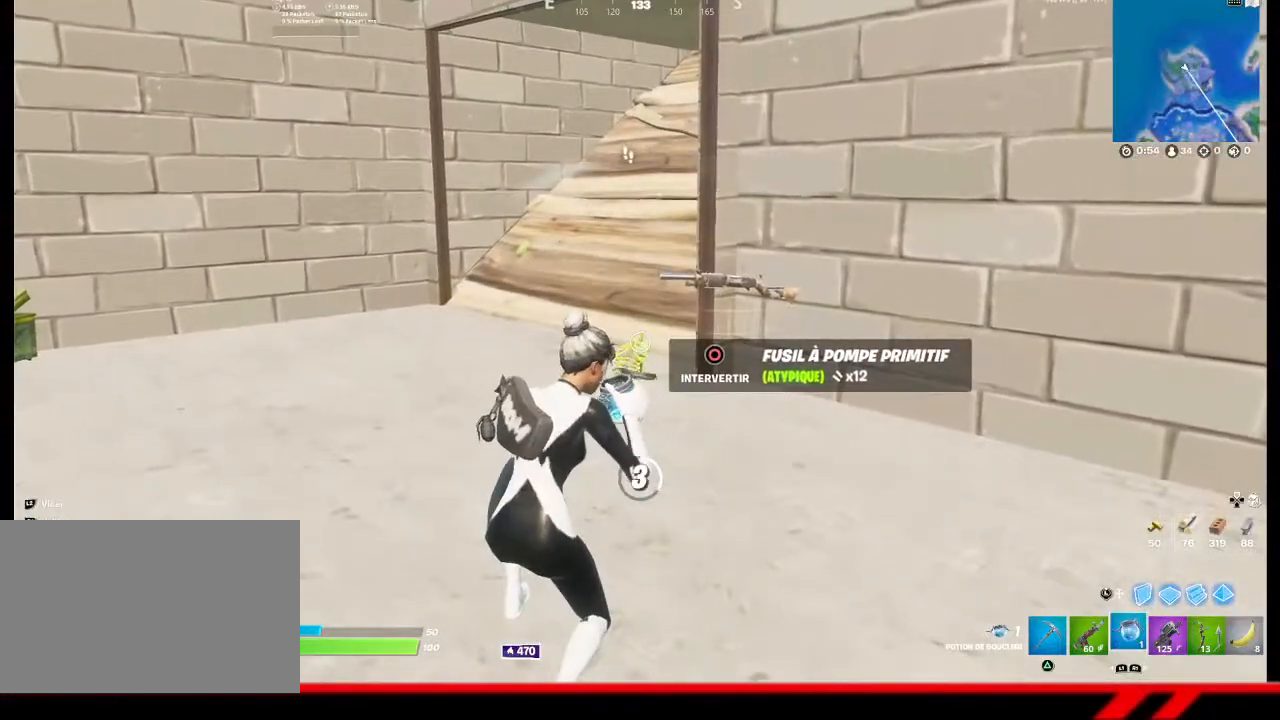
{"buttons": [], "left_stick": "center", "right_stick": "center", "events": []}
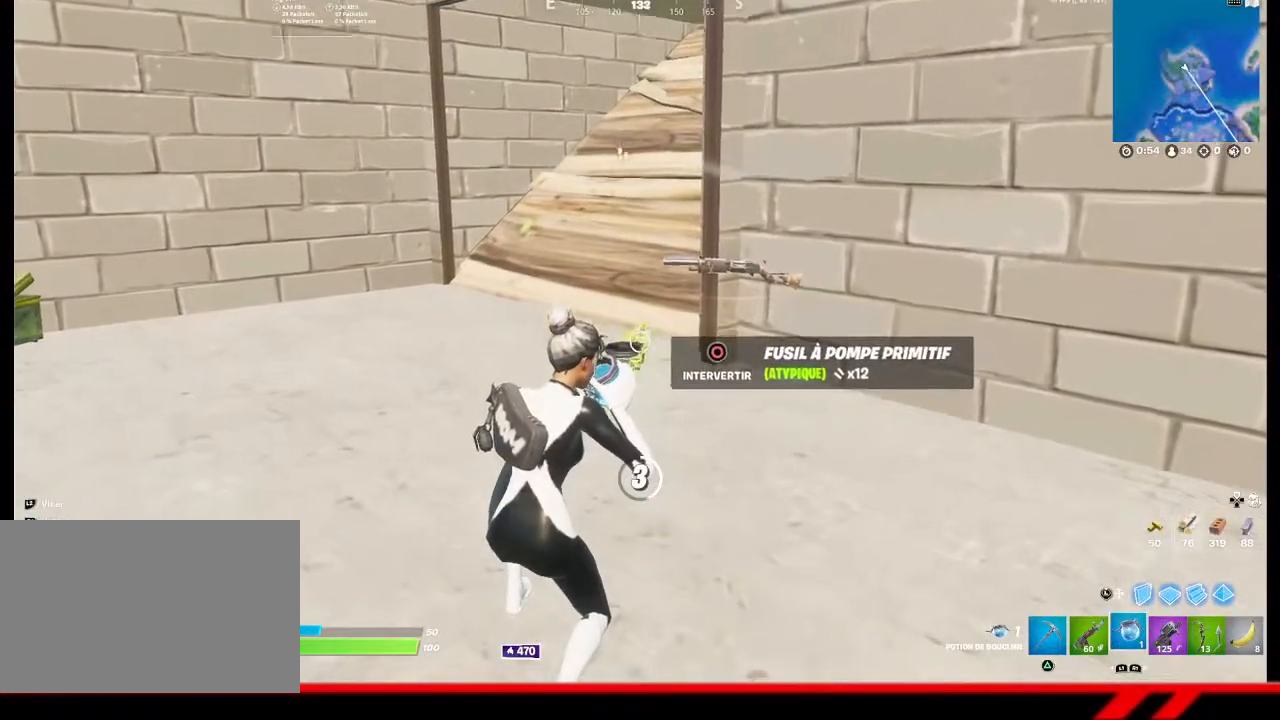
{"buttons": [], "left_stick": "center", "right_stick": "center", "events": []}
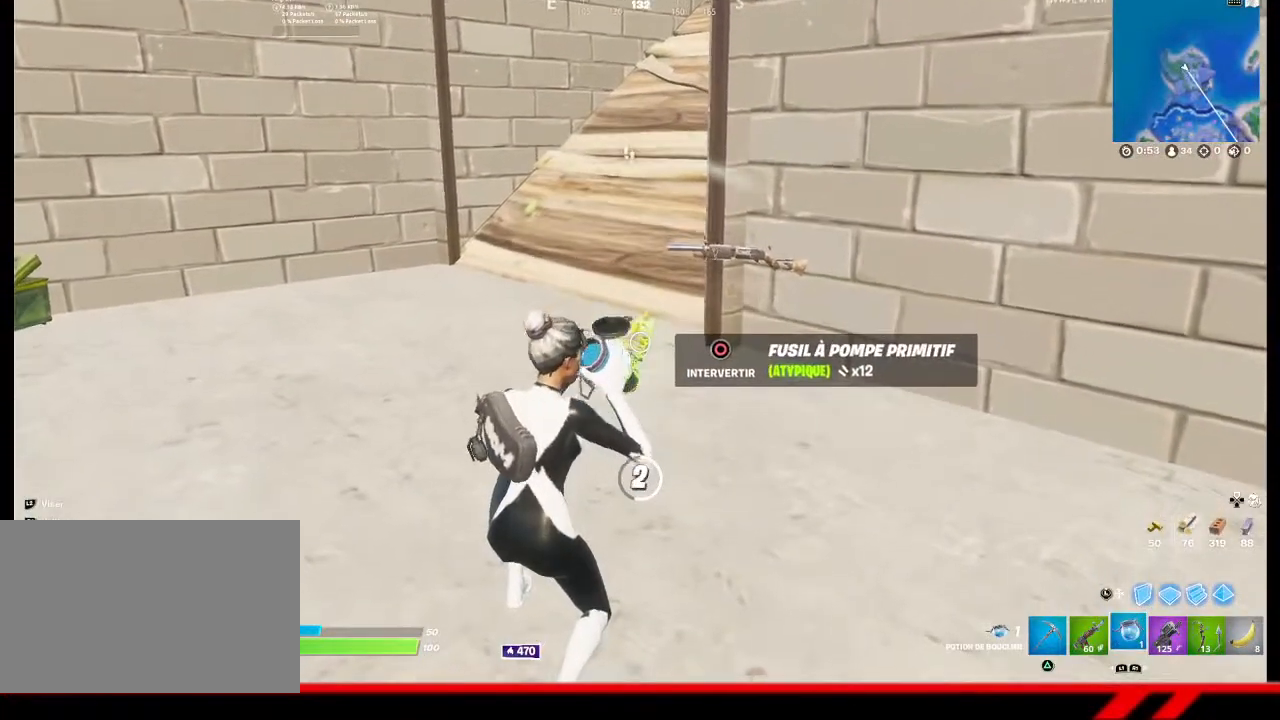
{"buttons": [], "left_stick": "center", "right_stick": "center", "events": []}
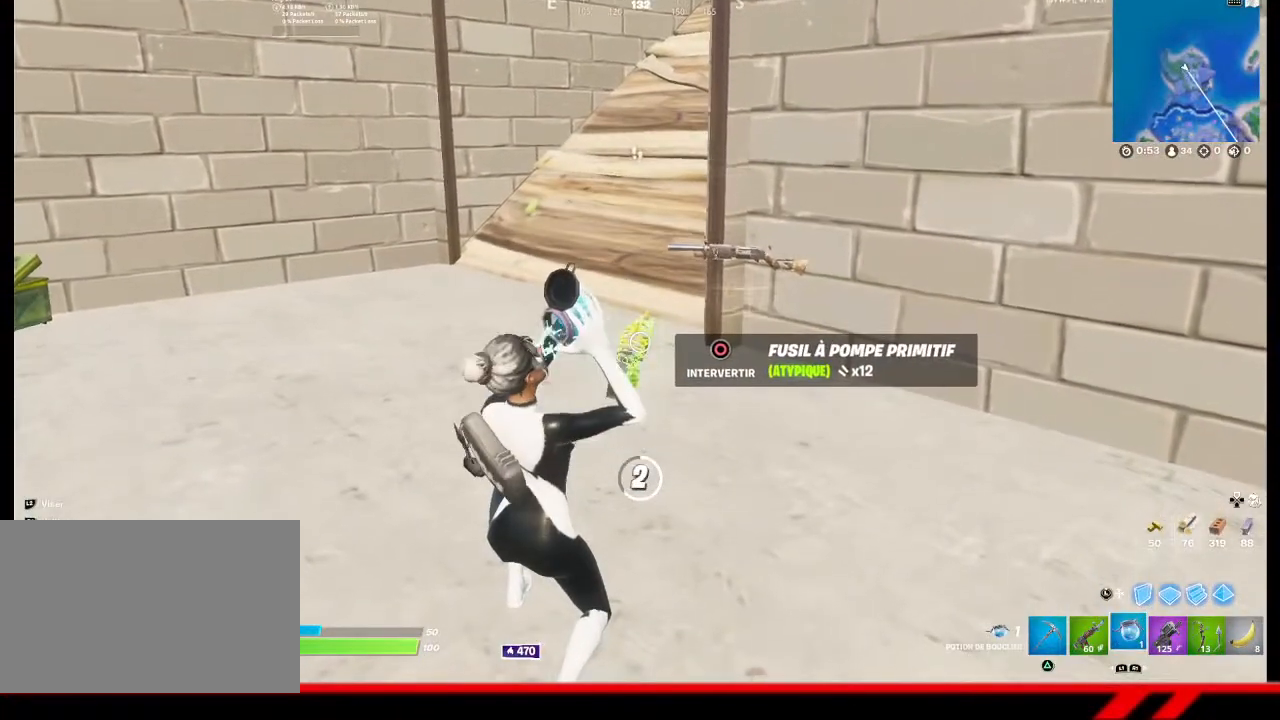
{"buttons": [], "left_stick": "center", "right_stick": "center", "events": []}
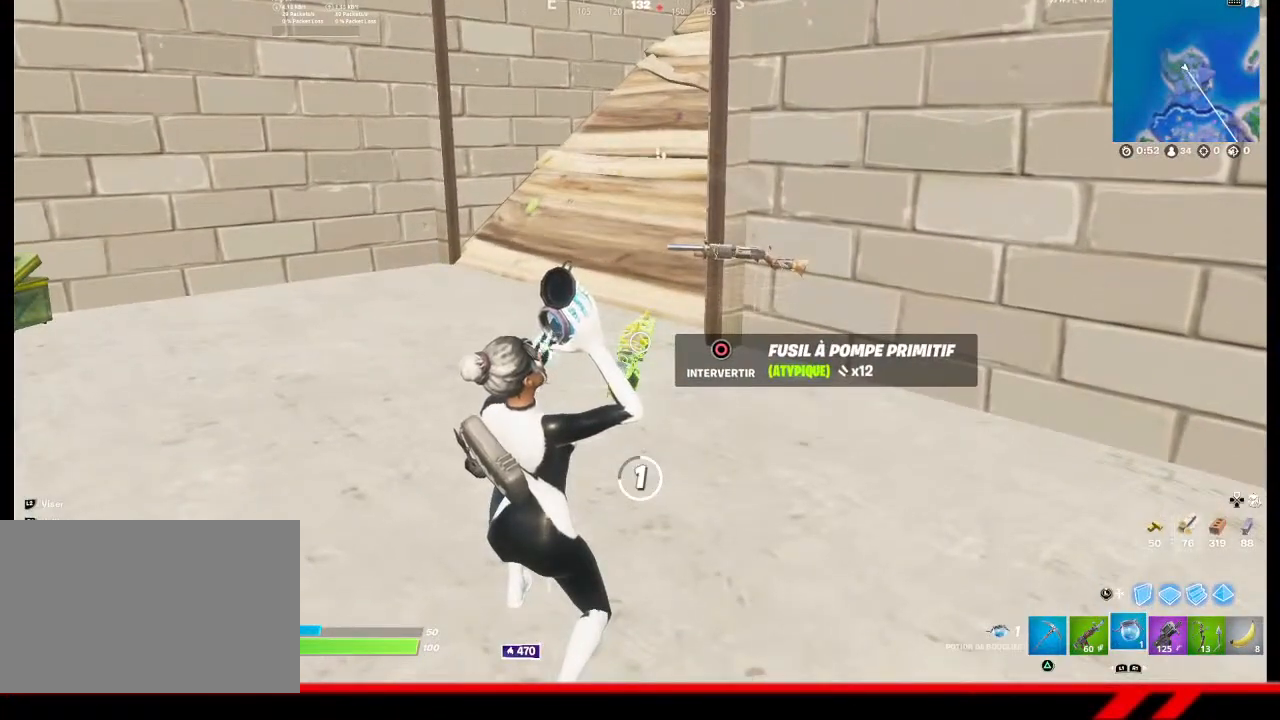
{"buttons": [], "left_stick": "center", "right_stick": "center", "events": []}
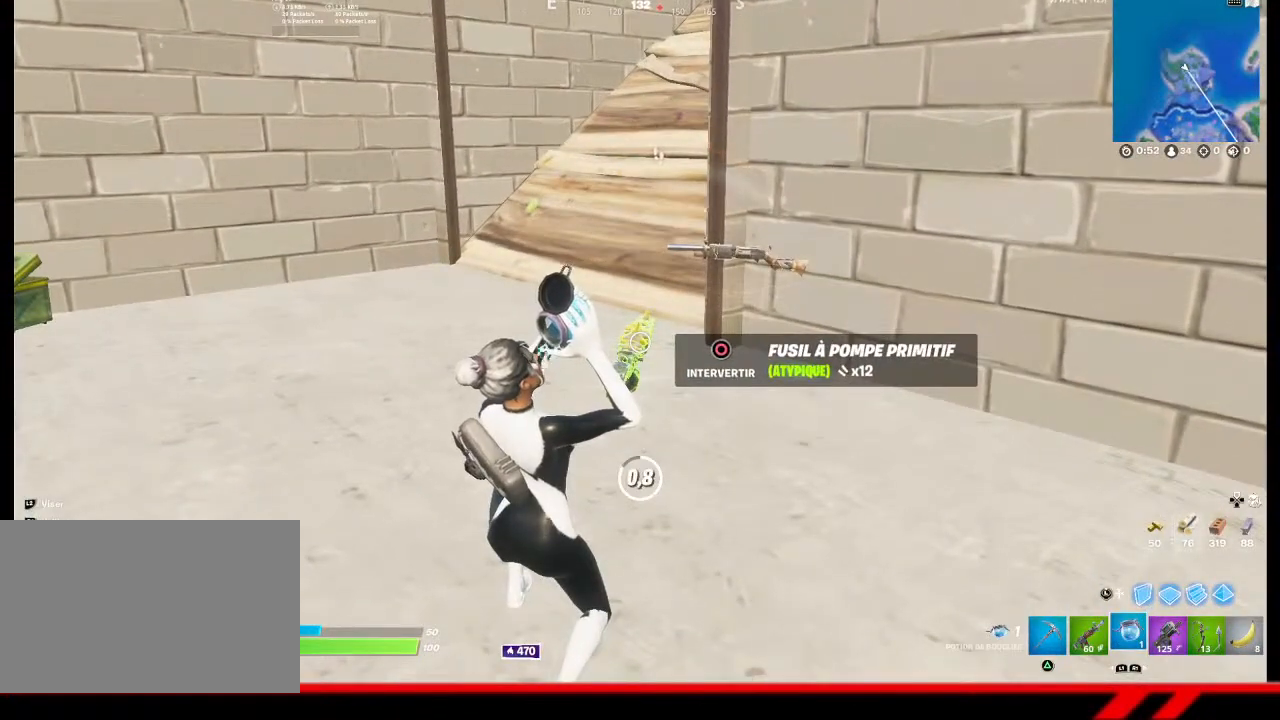
{"buttons": [], "left_stick": "center", "right_stick": "center", "events": []}
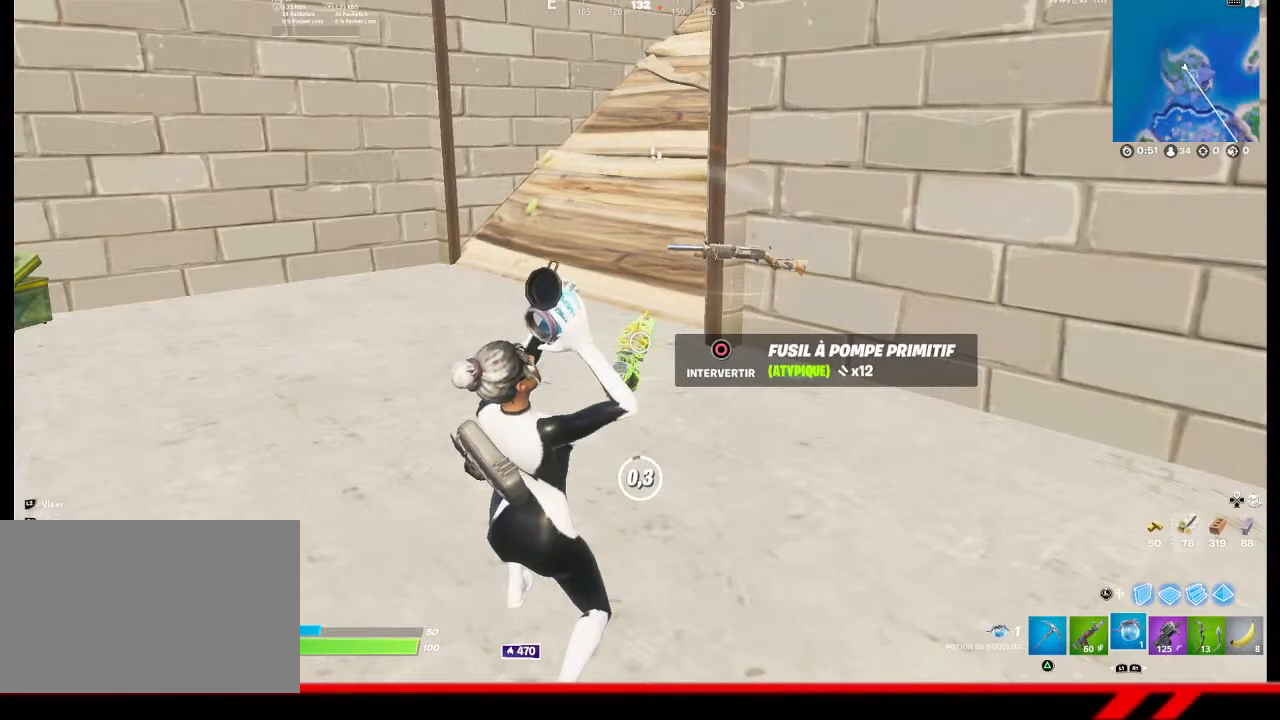
{"buttons": [], "left_stick": "left", "right_stick": "center", "events": [[167, "CIRCLE", "down"], [233, "CIRCLE", "up"], [400, "left_stick", "left"]]}
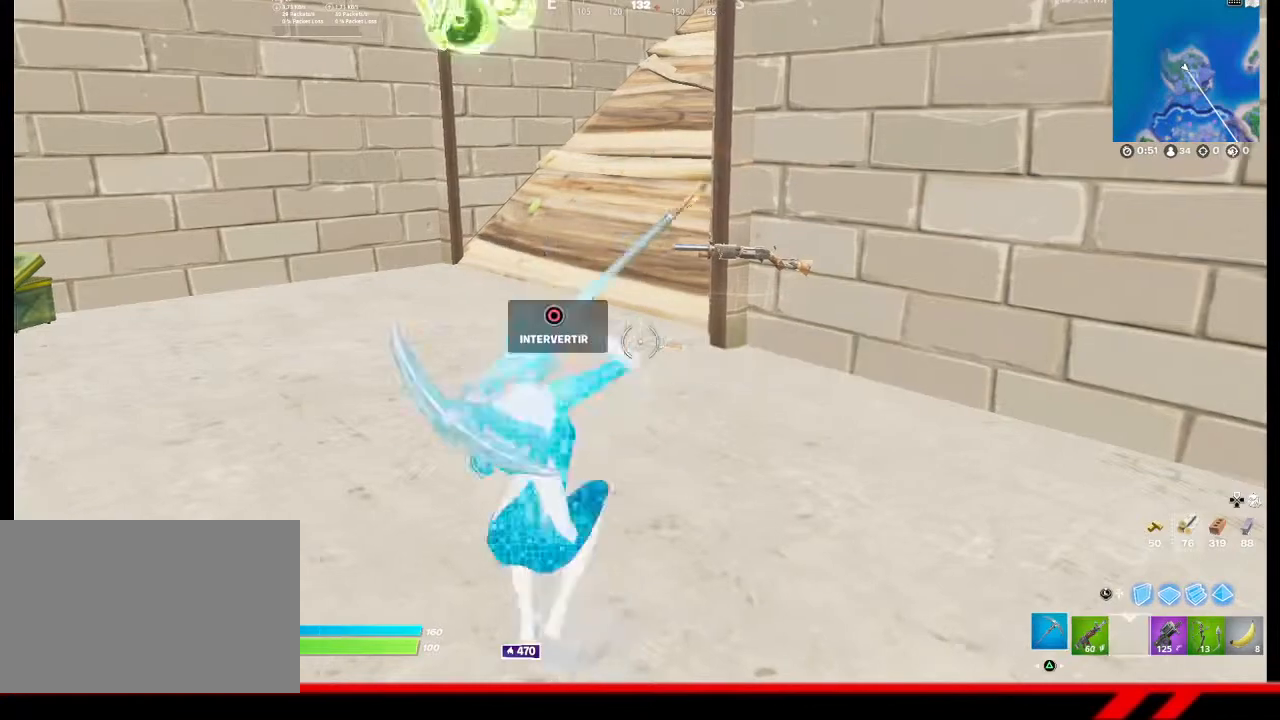
{"buttons": [], "left_stick": "up-left", "right_stick": "center", "events": [[233, "left_stick", "up-left"]]}
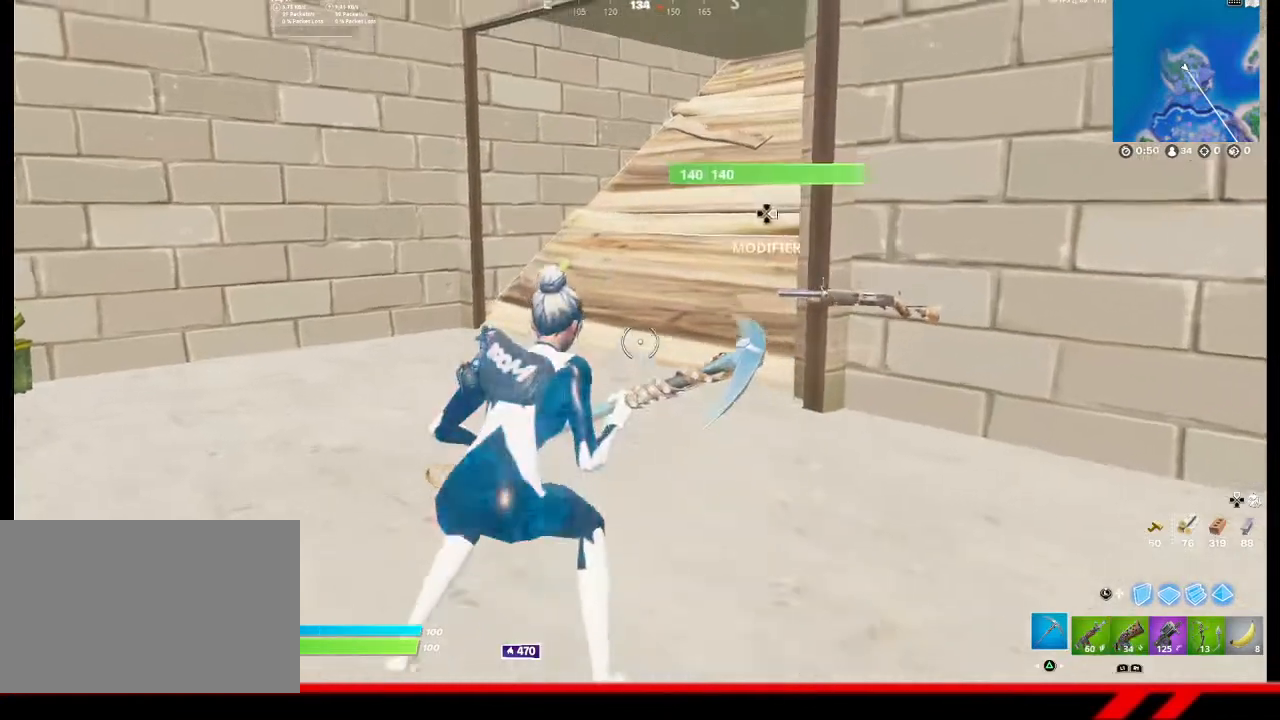
{"buttons": [], "left_stick": "up-left", "right_stick": "center", "events": [[33, "R1", "down"], [100, "R1", "up"]]}
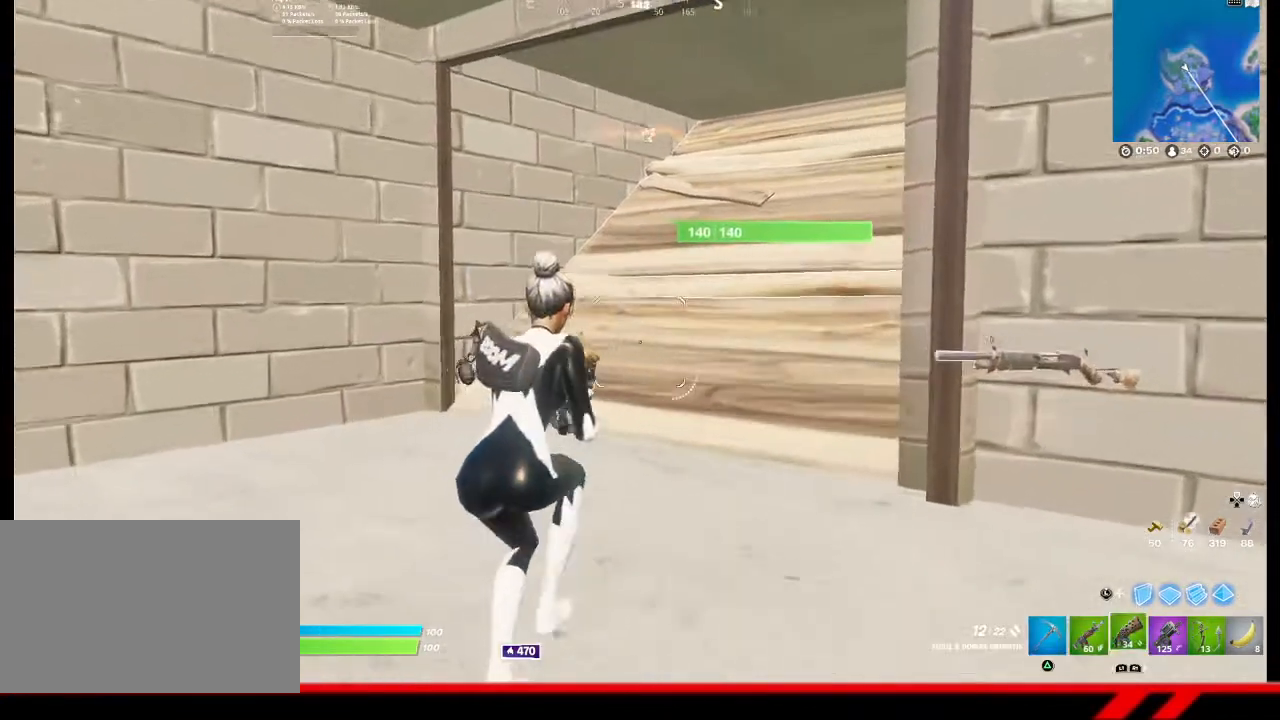
{"buttons": [], "left_stick": "up", "right_stick": "center", "events": [[67, "left_stick", "up"]]}
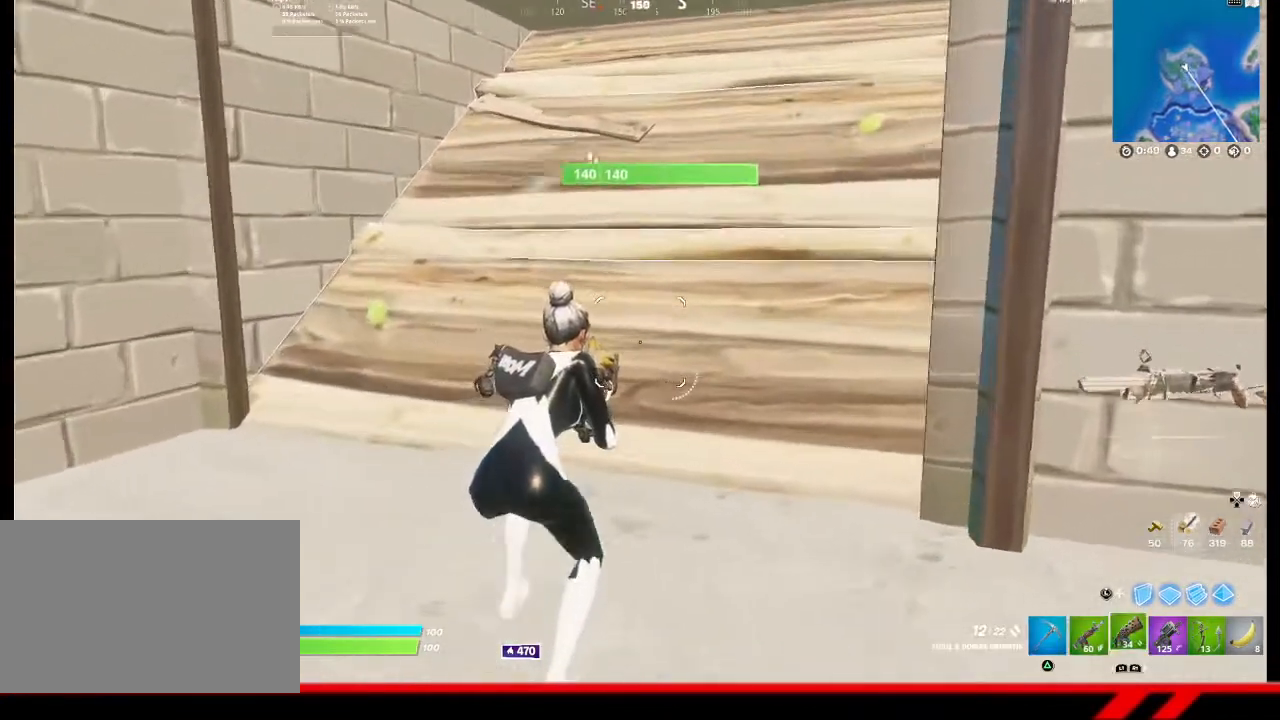
{"buttons": [], "left_stick": "up", "right_stick": "center", "events": [[100, "left_stick", "up-left"], [500, "left_stick", "up"]]}
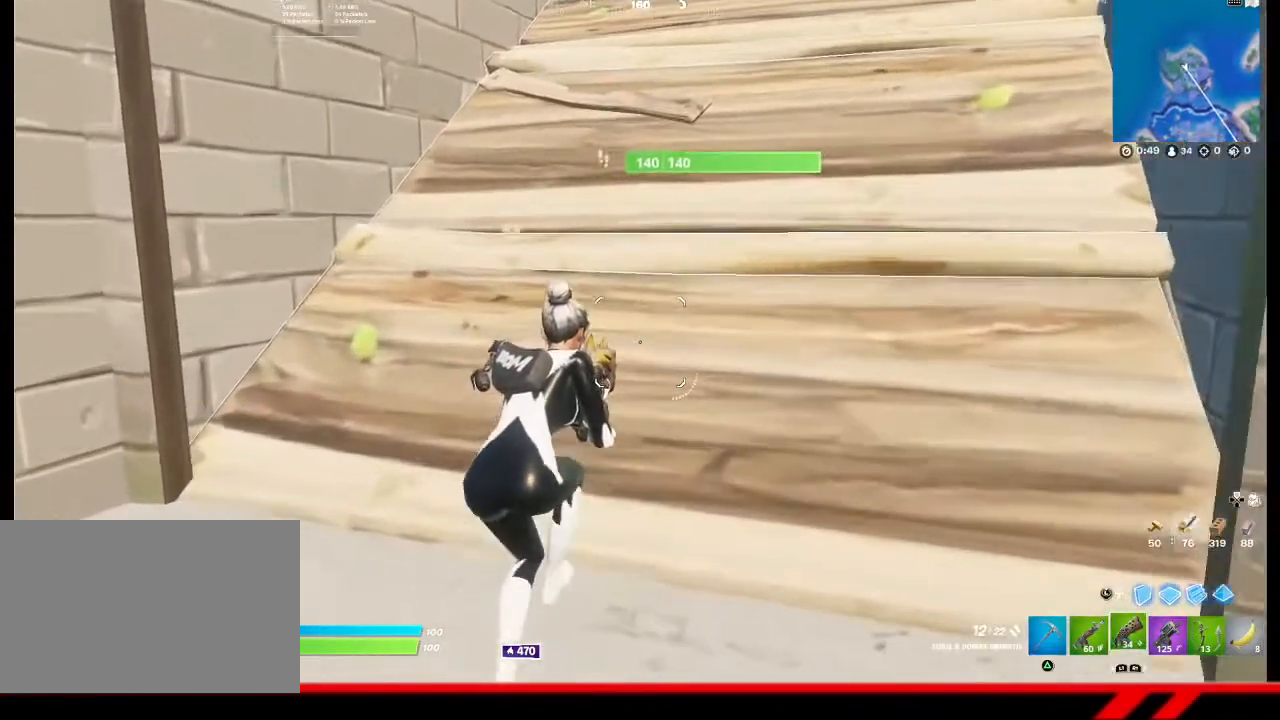
{"buttons": [], "left_stick": "center", "right_stick": "center", "events": [[67, "SQUARE", "down"], [133, "SQUARE", "up"], [200, "left_stick", "center"]]}
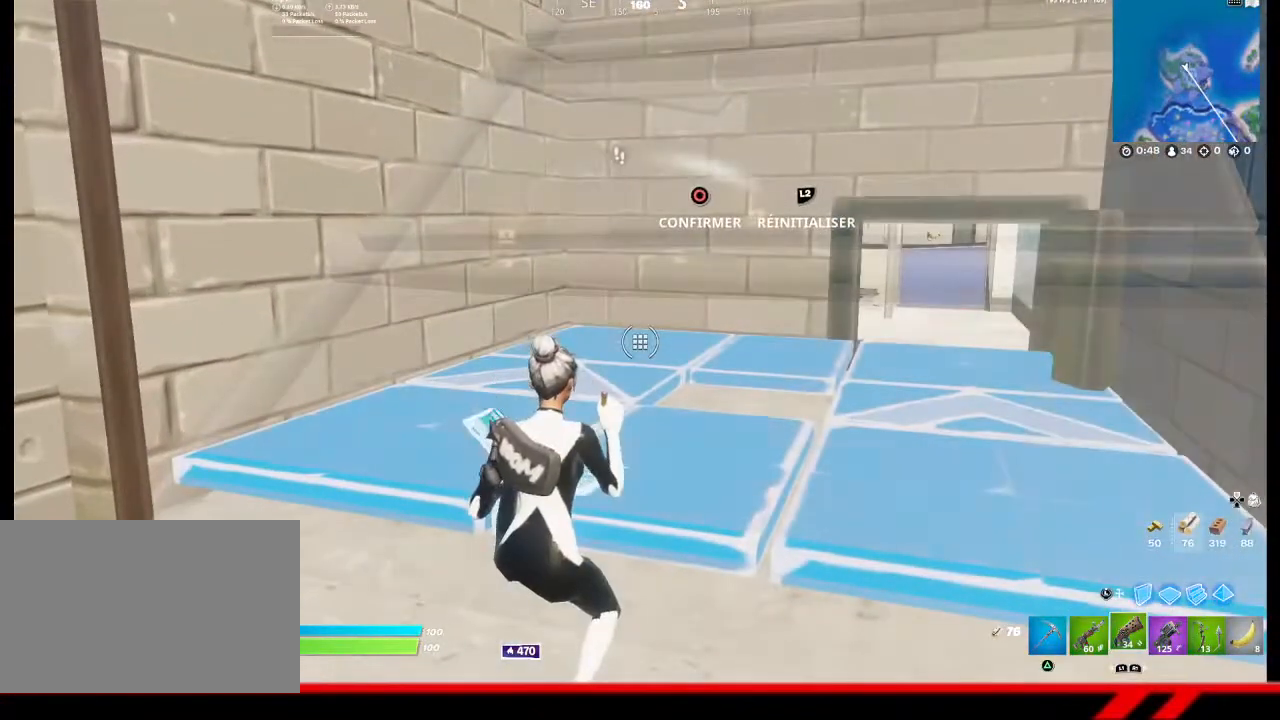
{"buttons": [], "left_stick": "center", "right_stick": "center", "events": []}
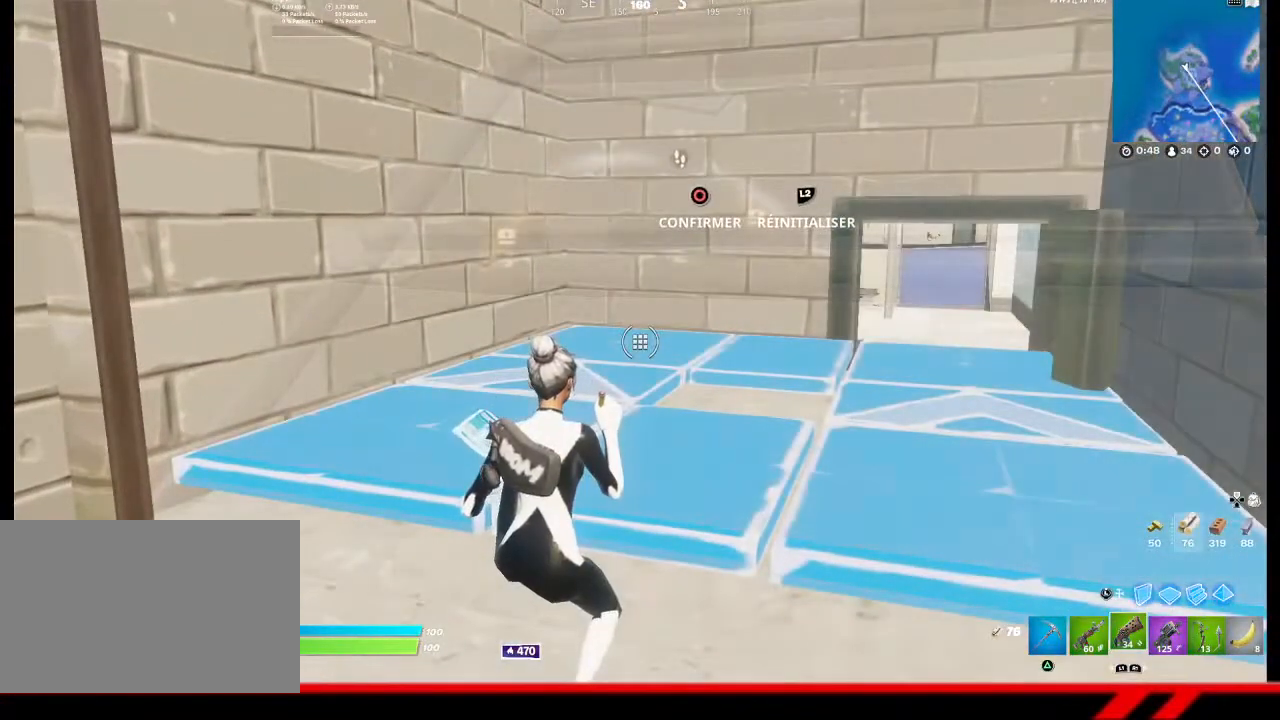
{"buttons": [], "left_stick": "center", "right_stick": "center", "events": []}
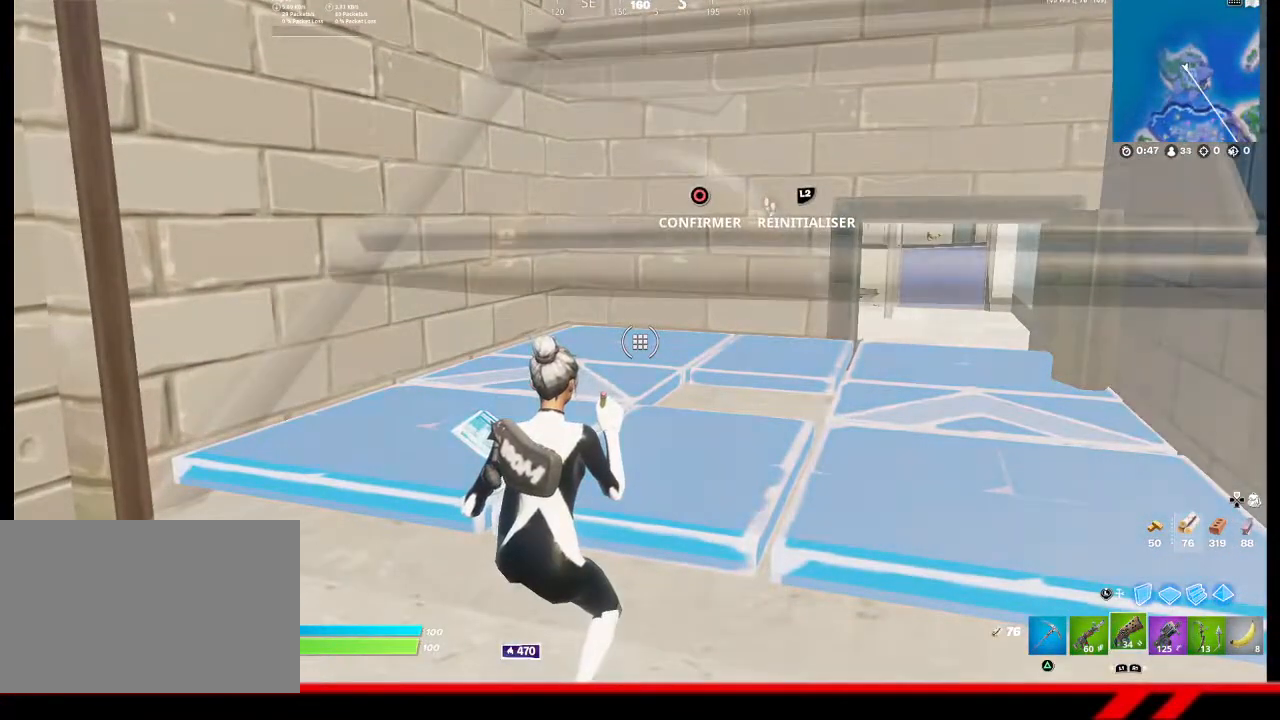
{"buttons": [], "left_stick": "down", "right_stick": "center", "events": [[133, "right_stick", "up-right"], [233, "left_stick", "down-left"], [300, "right_stick", "center"], [500, "left_stick", "down"]]}
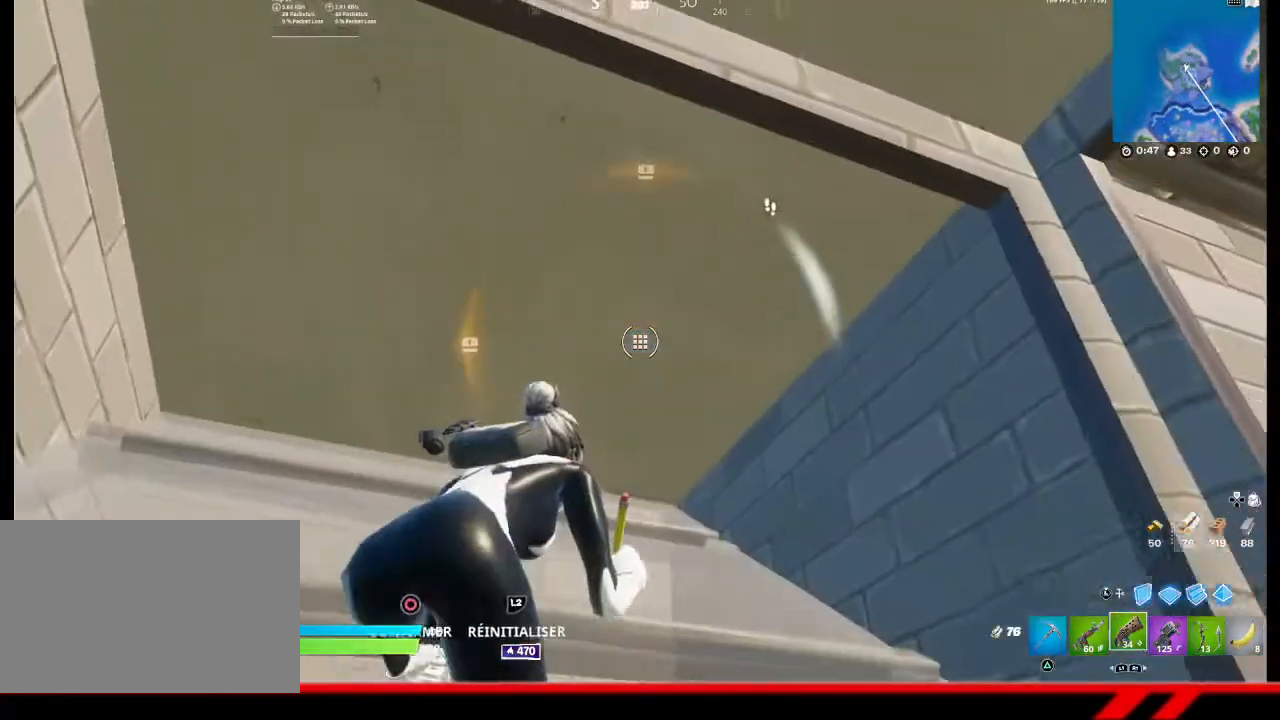
{"buttons": [], "left_stick": "up-right", "right_stick": "center", "events": [[167, "right_stick", "right"], [267, "right_stick", "center"], [333, "left_stick", "right"], [400, "left_stick", "up-right"]]}
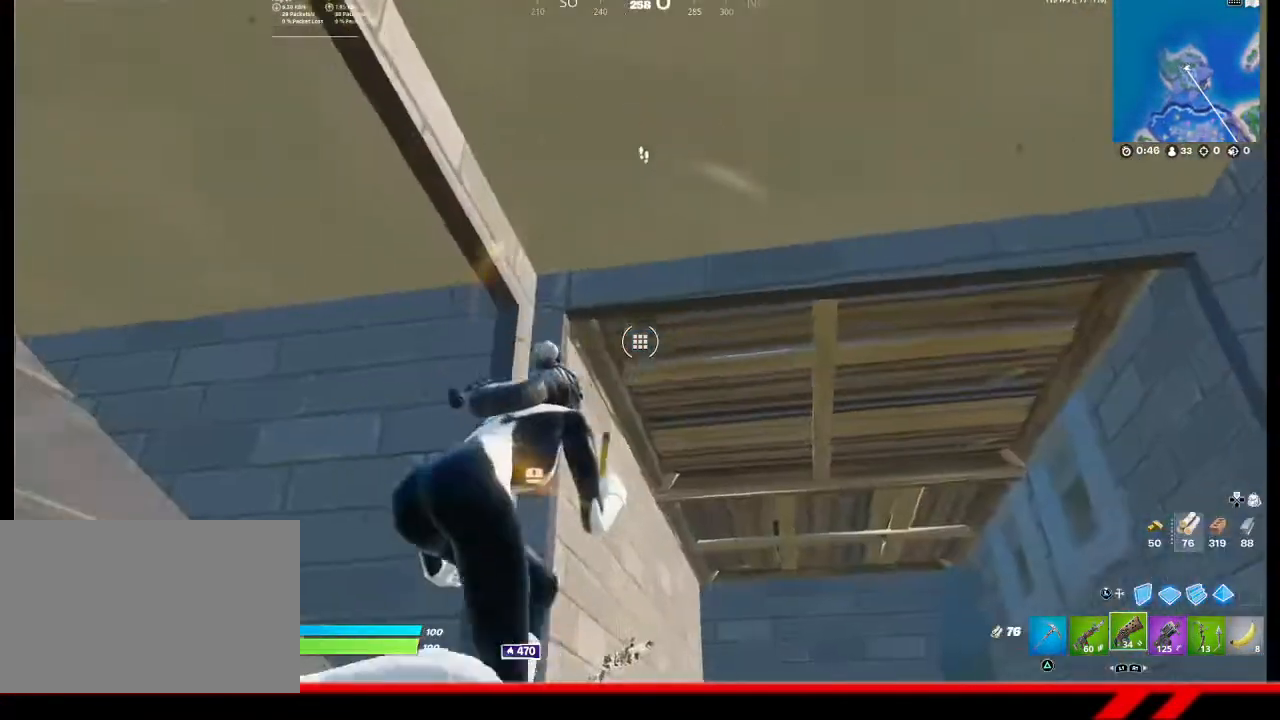
{"buttons": [], "left_stick": "up-right", "right_stick": "center", "events": [[133, "CIRCLE", "down"], [200, "CIRCLE", "up"]]}